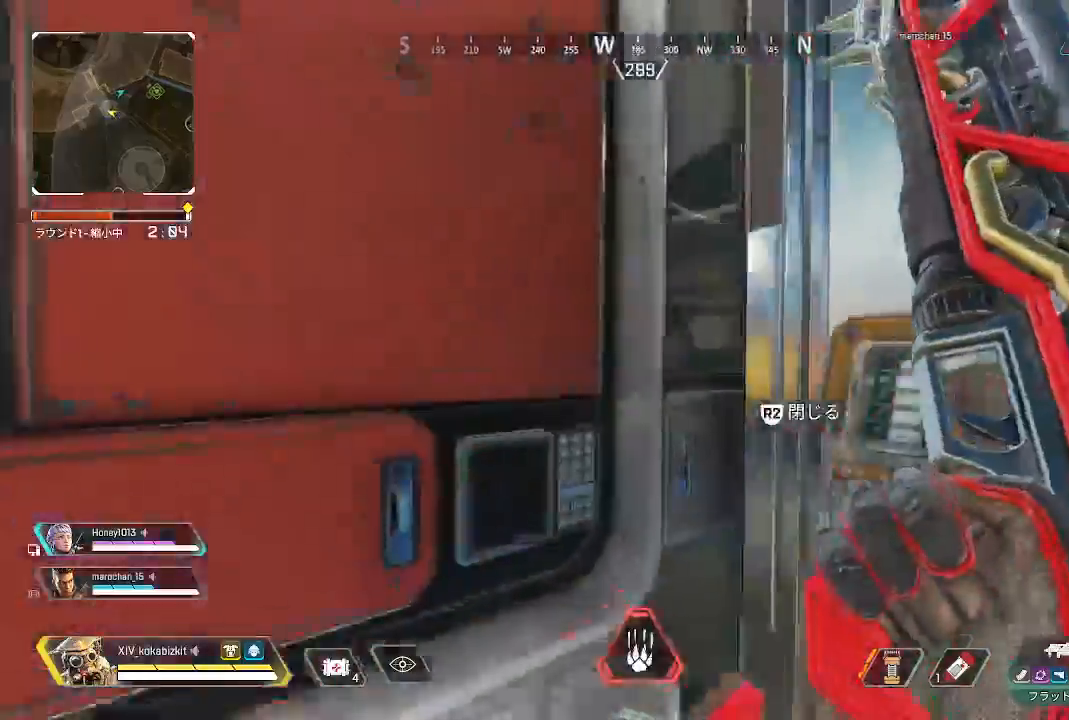
Gameplay with a controller (PlayStation layout); each line is a JSON object with the inputs held at the frame after it (dt_ms = milliseconds from this image to that frame). "events" lists button and stick changes between this image and that frame as [ms after this image, input, new state], when the widget could be followed in between. Not read: L3 R3.
{"dt_ms": 500, "buttons": [], "left_stick": "up", "right_stick": "center", "events": [[183, "right_stick", "left"], [400, "right_stick", "center"]]}
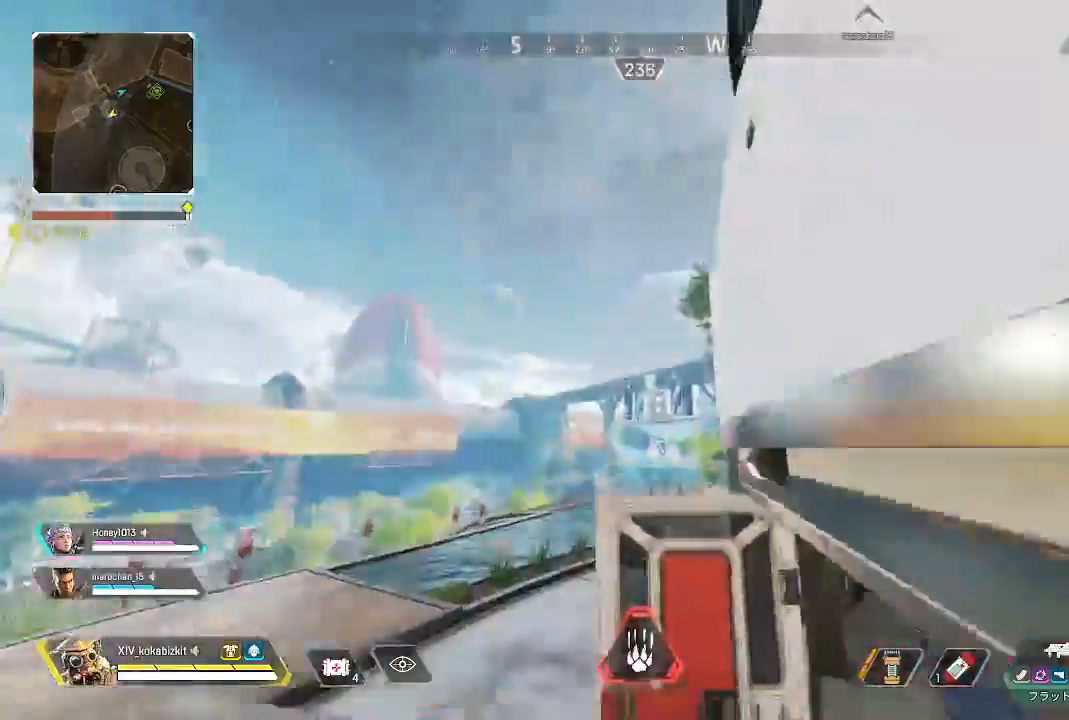
{"dt_ms": 500, "buttons": [], "left_stick": "up", "right_stick": "center", "events": [[117, "right_stick", "right"], [500, "right_stick", "center"]]}
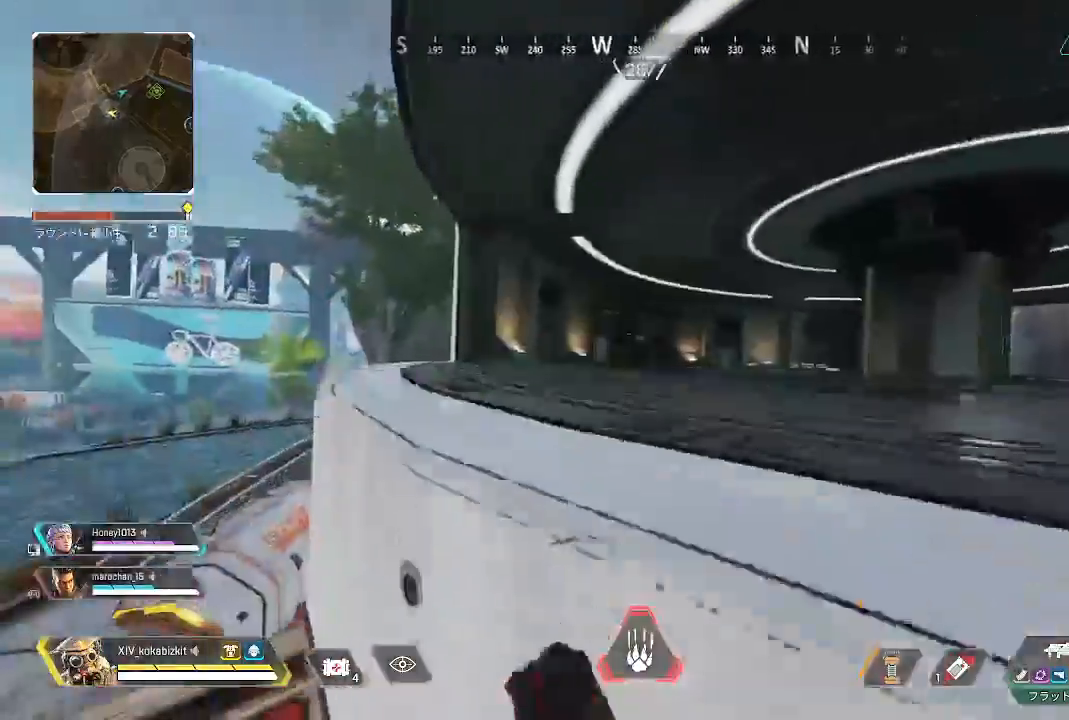
{"dt_ms": 1000, "buttons": [], "left_stick": "up", "right_stick": "right"}
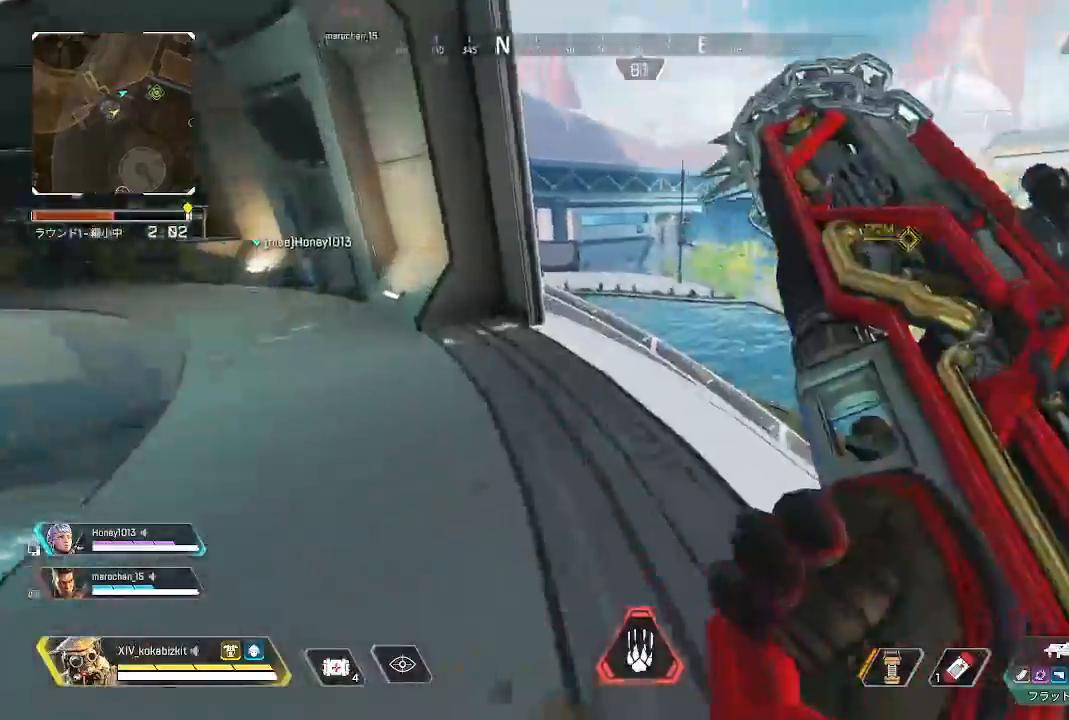
{"dt_ms": 500, "buttons": [], "left_stick": "up", "right_stick": "left", "events": [[100, "right_stick", "center"], [467, "right_stick", "left"]]}
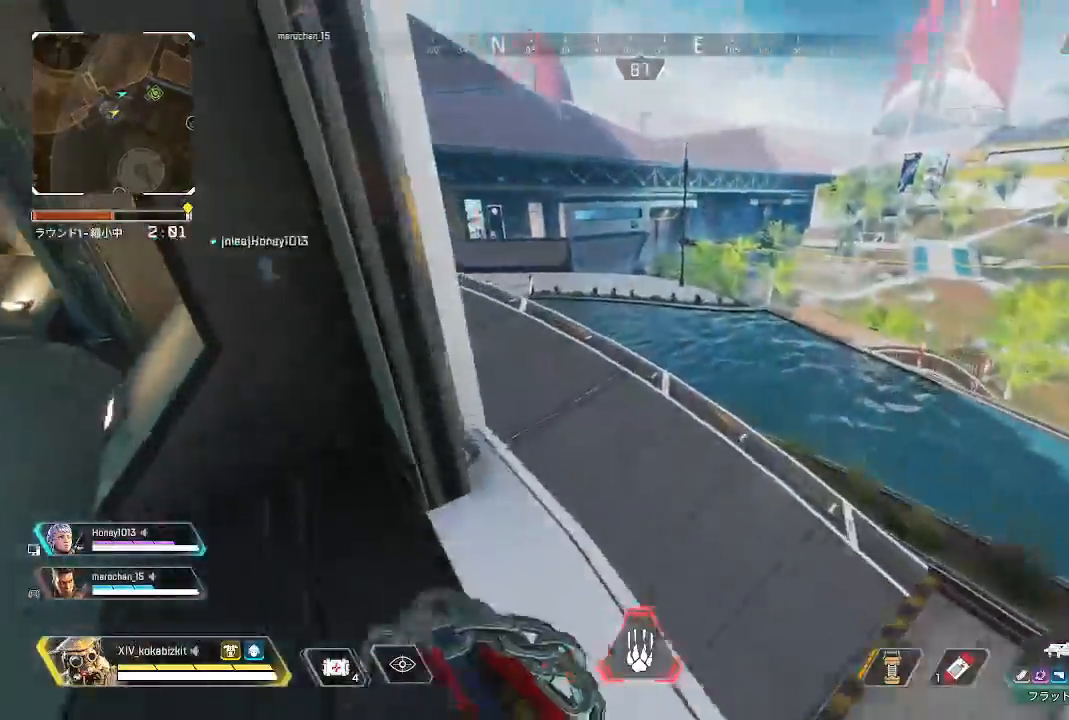
{"dt_ms": 500, "buttons": [], "left_stick": "up", "right_stick": "left"}
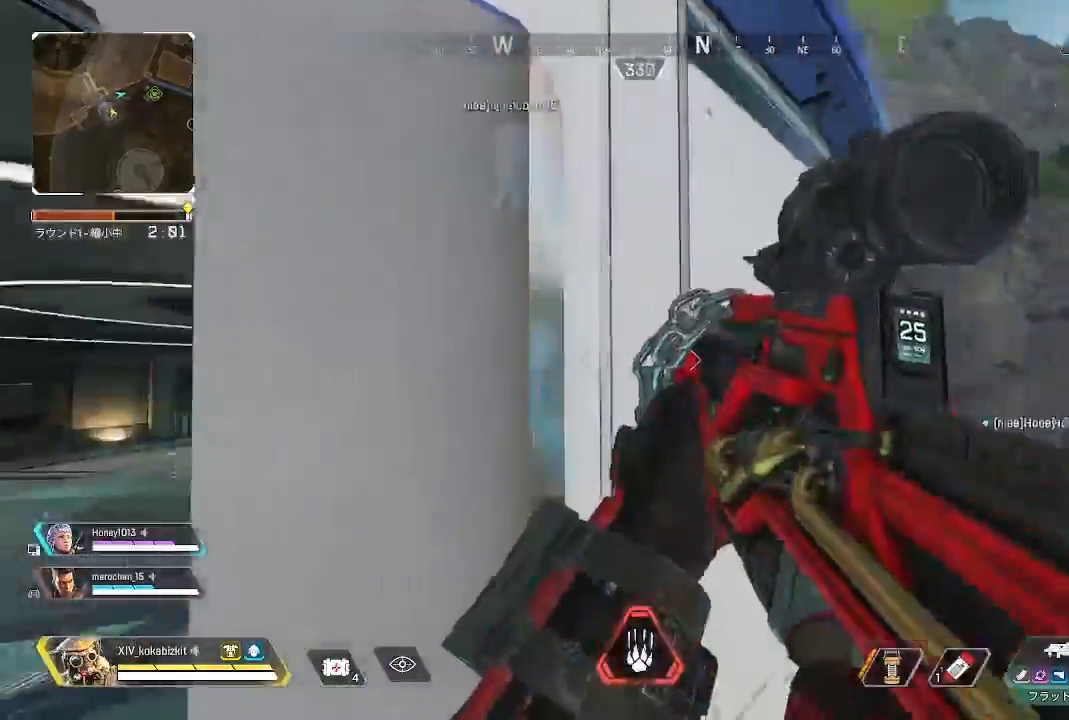
{"dt_ms": 500, "buttons": [], "left_stick": "down-right", "right_stick": "left", "events": [[467, "left_stick", "down-right"]]}
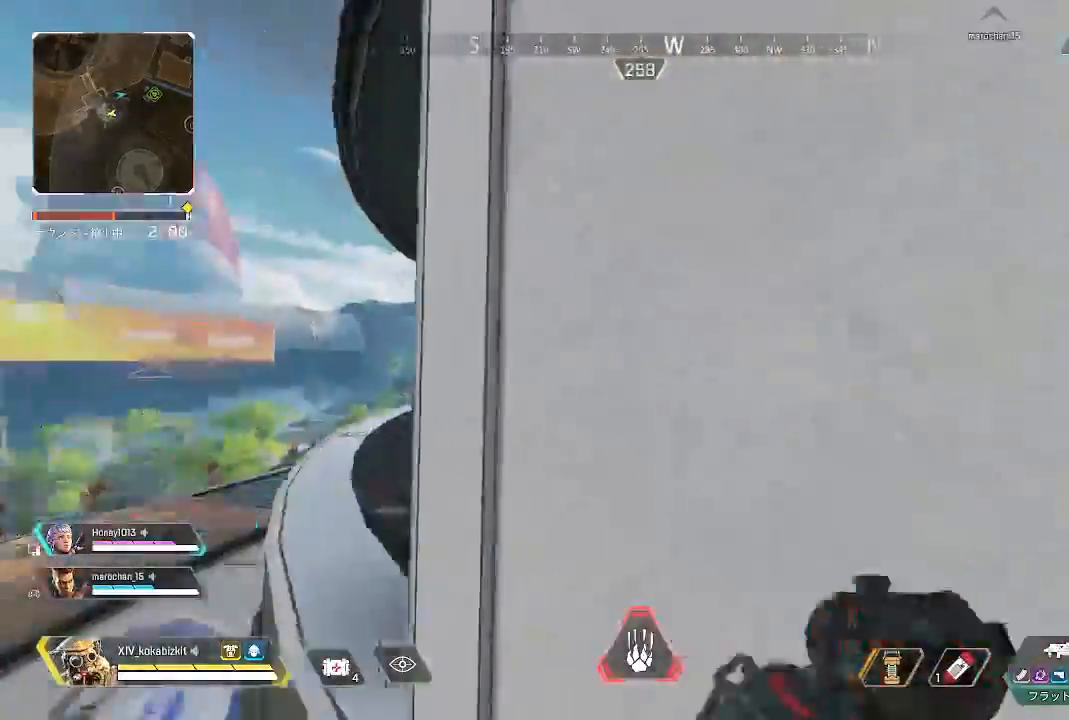
{"dt_ms": 500, "buttons": ["START"], "left_stick": "down", "right_stick": "left"}
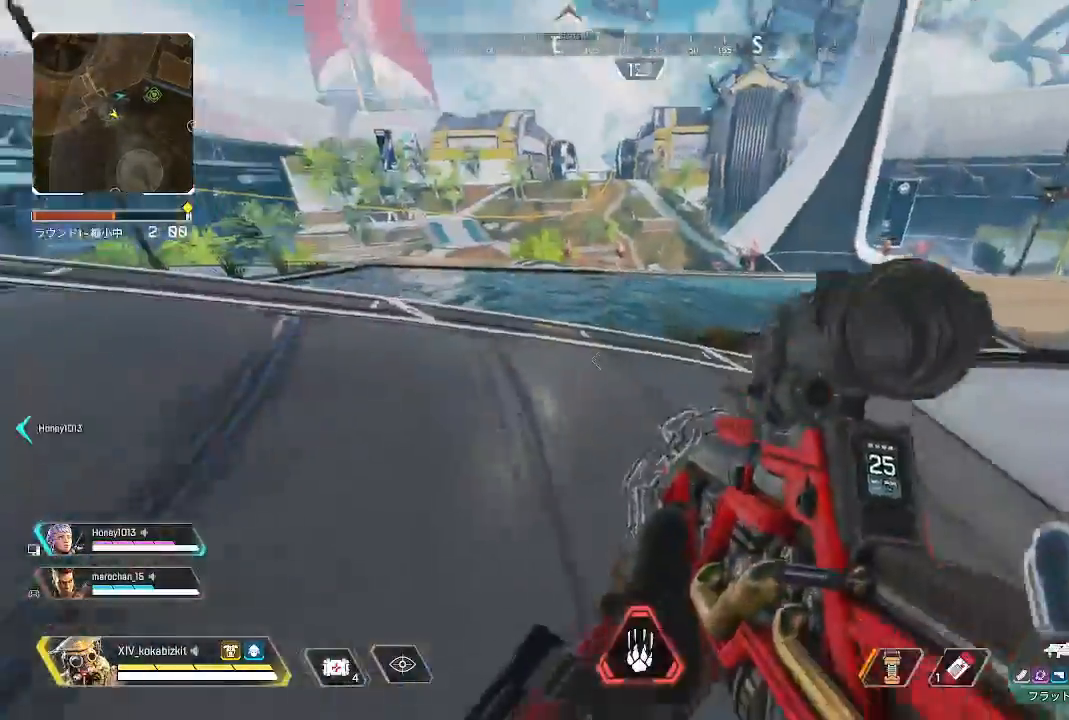
{"dt_ms": 500, "buttons": ["L2"], "left_stick": "up", "right_stick": "up"}
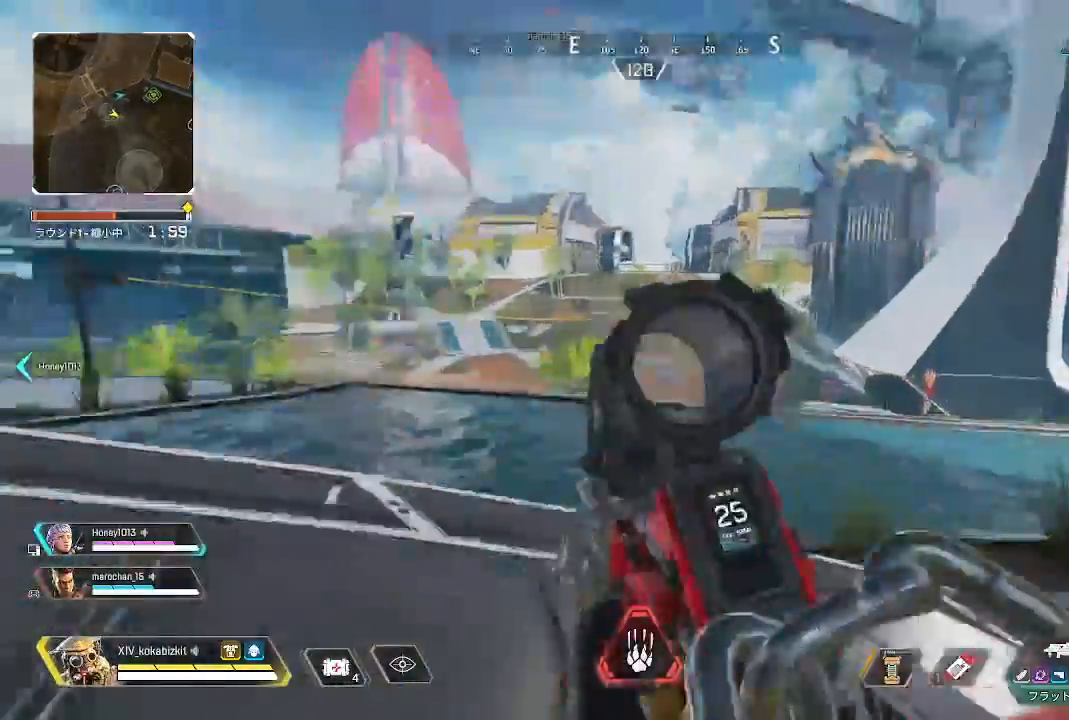
{"dt_ms": 500, "buttons": ["L2"], "left_stick": "down-right", "right_stick": "up"}